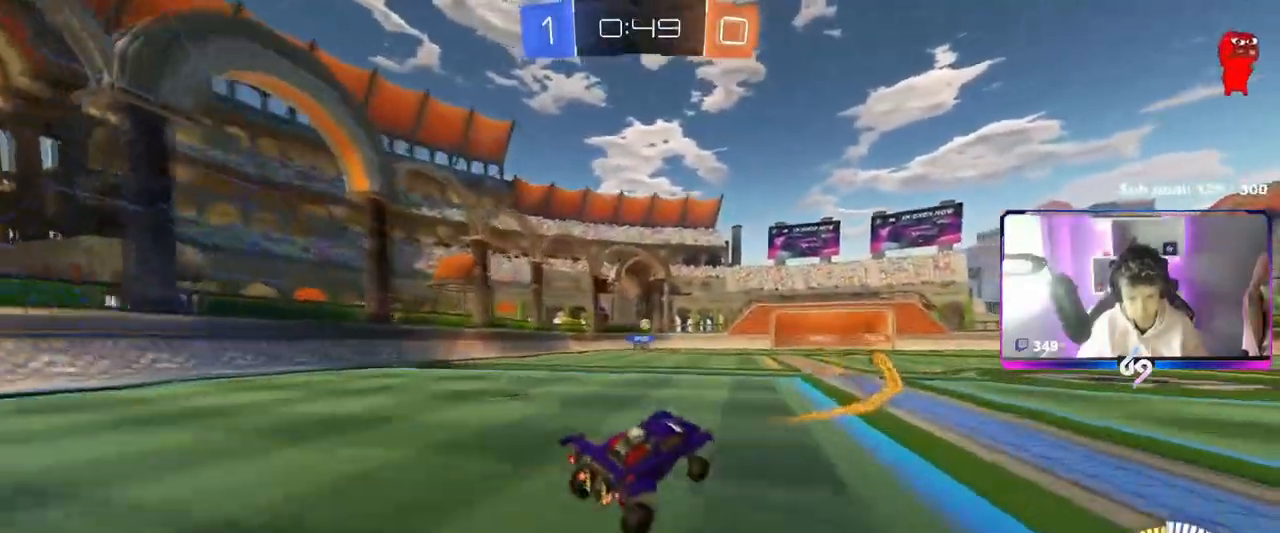
Gameplay with keyboard and mouse; each line is a JSON object with the keys and mouse buttons held at the frame after it. "events" lists presses ("down") and releases ("up") of "1", "2", "3", "4", "5", "a", "alt", "c", "caps_lock", "ctrl", "d", "e", "f", "g", "q", "r", "s", "shift", "space", "t", "tab", "v", "w", "x", "z", "mouse_left", "mouse_wheel" and "mouse_right" between this image and that frame as [ms after this image, input, new state], when the widget could be followed in between. "mouse_left", "mouse_wheel", "mouse_right" = the "left", "wheel", "right" buttons of the "mouse" list. No other keys are recorded. "wheel" means that the mouse wheel is clicked or scrolled. "mouse_move" is the direction in which the mouse moves at that frame (one of eight, or "still"), when it could be read.
{"keys": ["w"], "mouse": [], "mouse_move": "still", "events": [[17, "w", "down"], [67, "mouse_left", "down"], [200, "mouse_left", "up"]]}
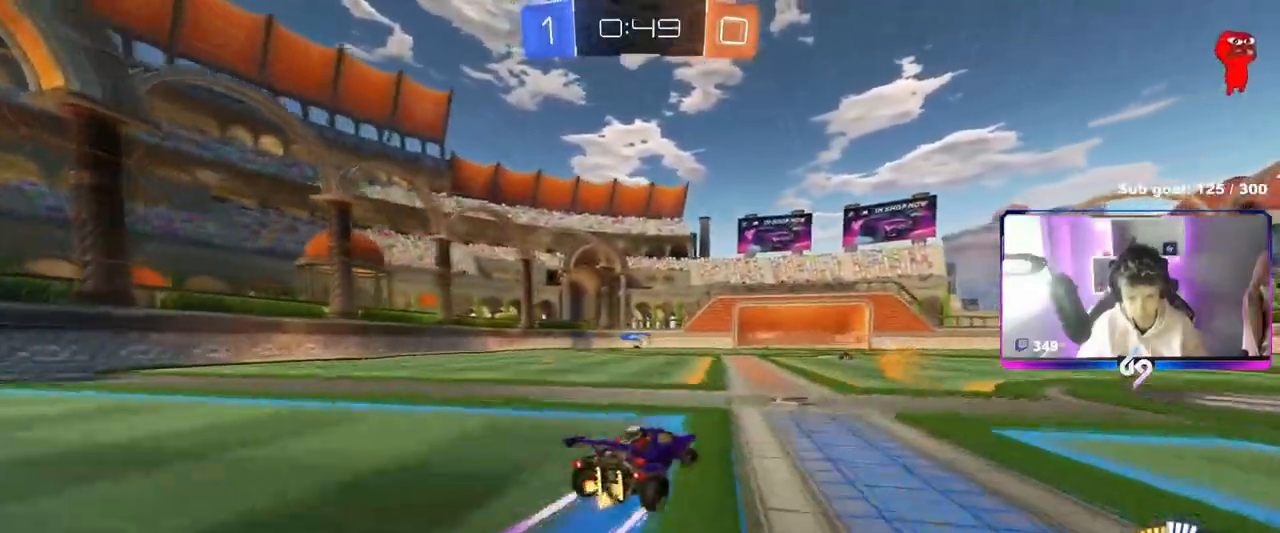
{"keys": [], "mouse": [], "mouse_move": "still", "events": [[34, "d", "down"], [184, "d", "up"], [234, "w", "up"]]}
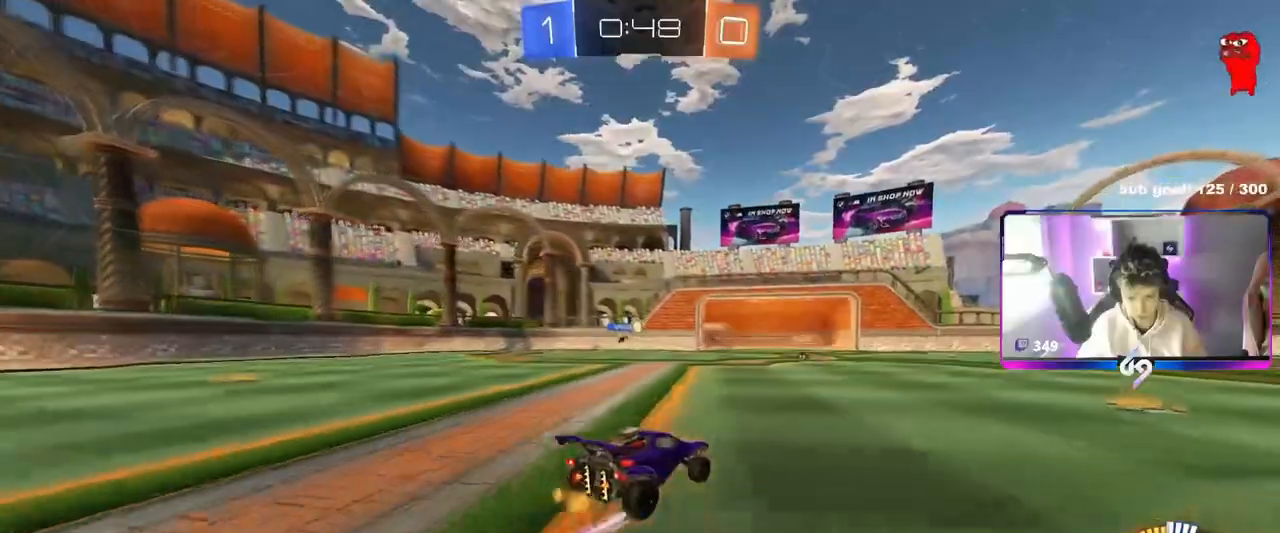
{"keys": ["a", "w"], "mouse": ["left"], "mouse_move": "still", "events": [[50, "a", "down"], [50, "s", "down"], [250, "s", "up"], [384, "w", "down"], [484, "mouse_left", "down"]]}
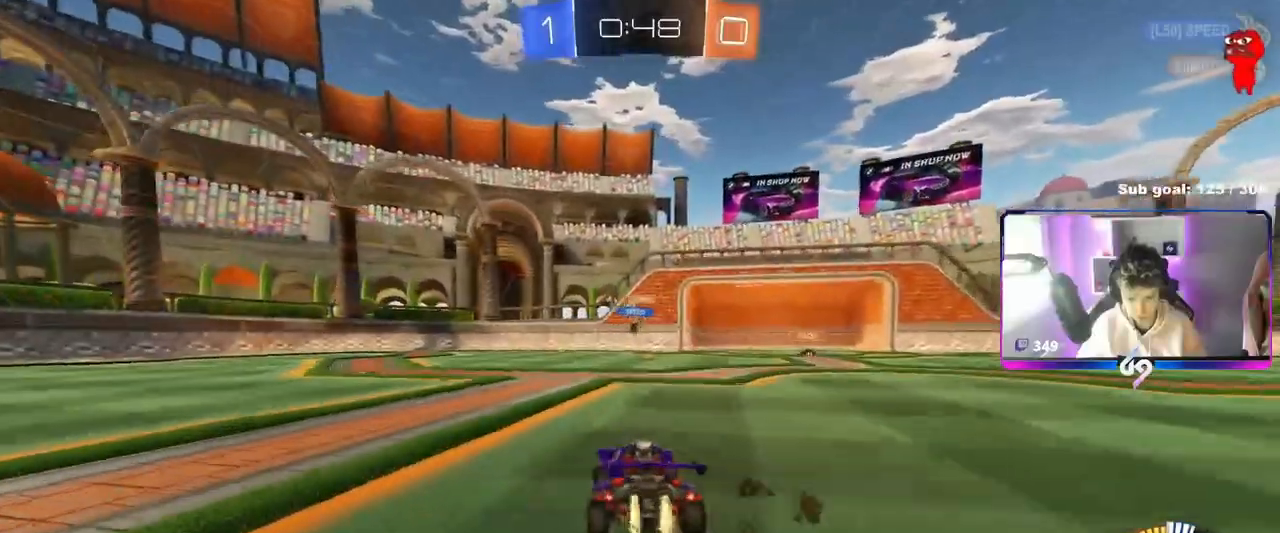
{"keys": ["a", "w"], "mouse": [], "mouse_move": "still", "events": [[167, "a", "up"], [217, "d", "down"], [251, "a", "down"], [251, "d", "up"], [251, "mouse_left", "up"]]}
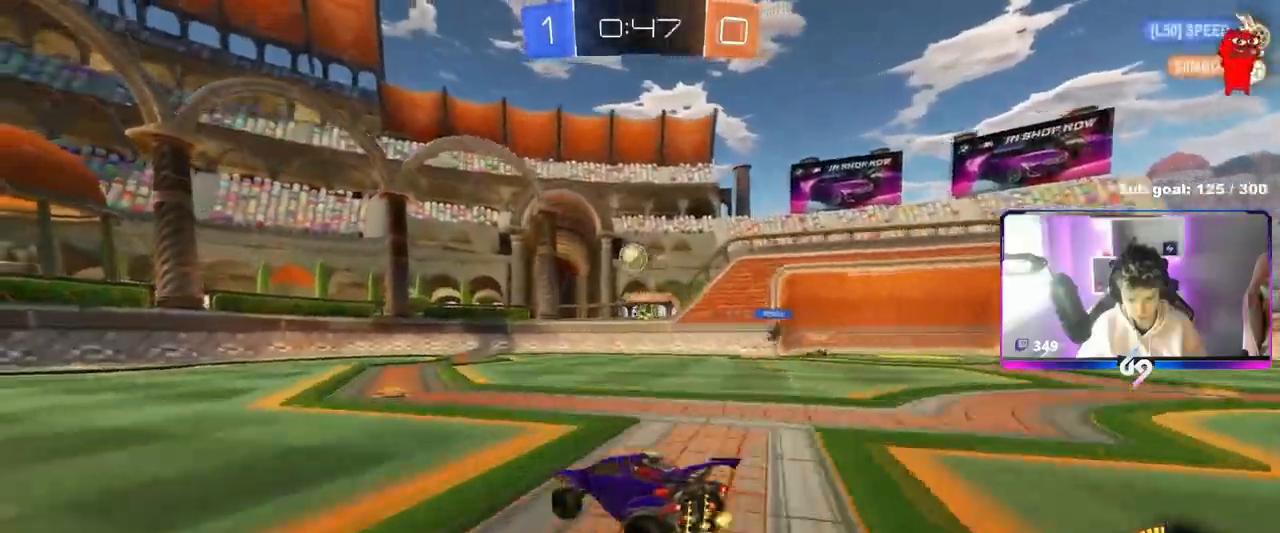
{"keys": [], "mouse": ["left", "right"], "mouse_move": "down-left", "events": [[50, "a", "up"], [50, "d", "down"], [183, "mouse_left", "down"], [233, "d", "up"], [233, "mouse_right", "down"], [233, "w", "up"], [317, "a", "down"], [317, "s", "down"], [317, "shift", "down"], [417, "a", "up"], [417, "mouse_right", "up"], [417, "s", "up"], [417, "shift", "up"], [467, "mouse_right", "down"]]}
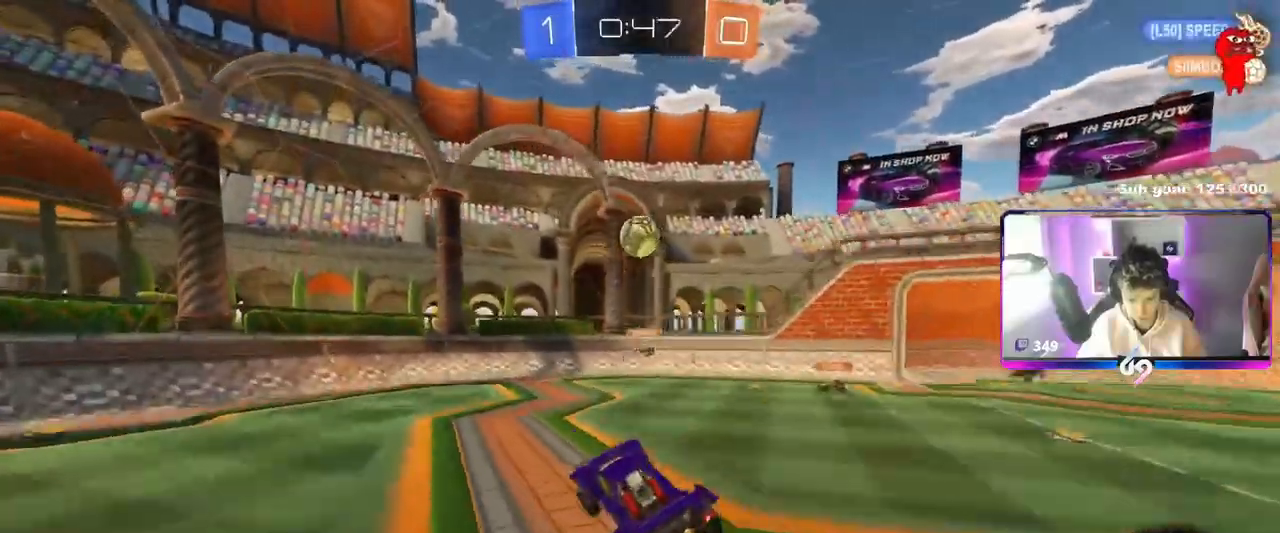
{"keys": ["a"], "mouse": ["left"], "mouse_move": "still", "events": [[50, "d", "down"], [100, "mouse_left", "up"], [100, "w", "down"], [151, "a", "down"], [151, "mouse_right", "up"], [284, "d", "up"], [384, "a", "up"], [384, "w", "up"], [434, "mouse_left", "down"], [468, "a", "down"]]}
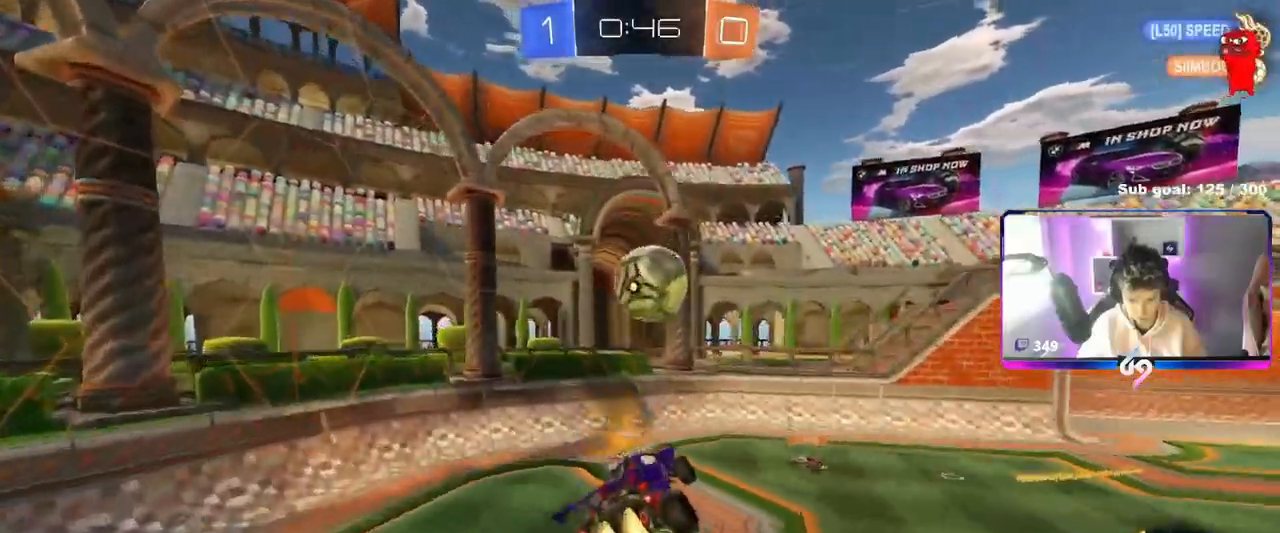
{"keys": ["d", "shift"], "mouse": [], "mouse_move": "still", "events": [[17, "w", "down"], [67, "w", "up"], [117, "a", "up"], [217, "a", "down"], [217, "mouse_left", "up"], [267, "s", "down"], [300, "a", "up"], [300, "d", "down"], [350, "shift", "down"], [450, "s", "up"]]}
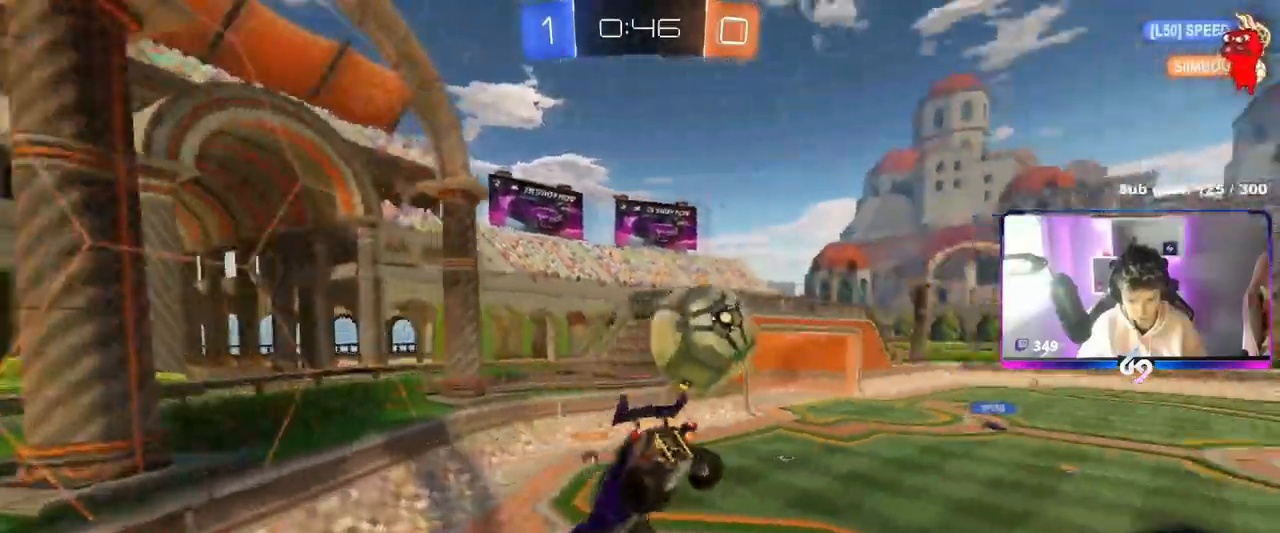
{"keys": ["a", "w"], "mouse": ["left"], "mouse_move": "down", "events": [[84, "d", "up"], [84, "shift", "up"], [184, "a", "down"], [217, "a", "up"], [217, "w", "down"], [267, "d", "down"], [267, "mouse_left", "down"], [317, "d", "up"], [367, "a", "down"]]}
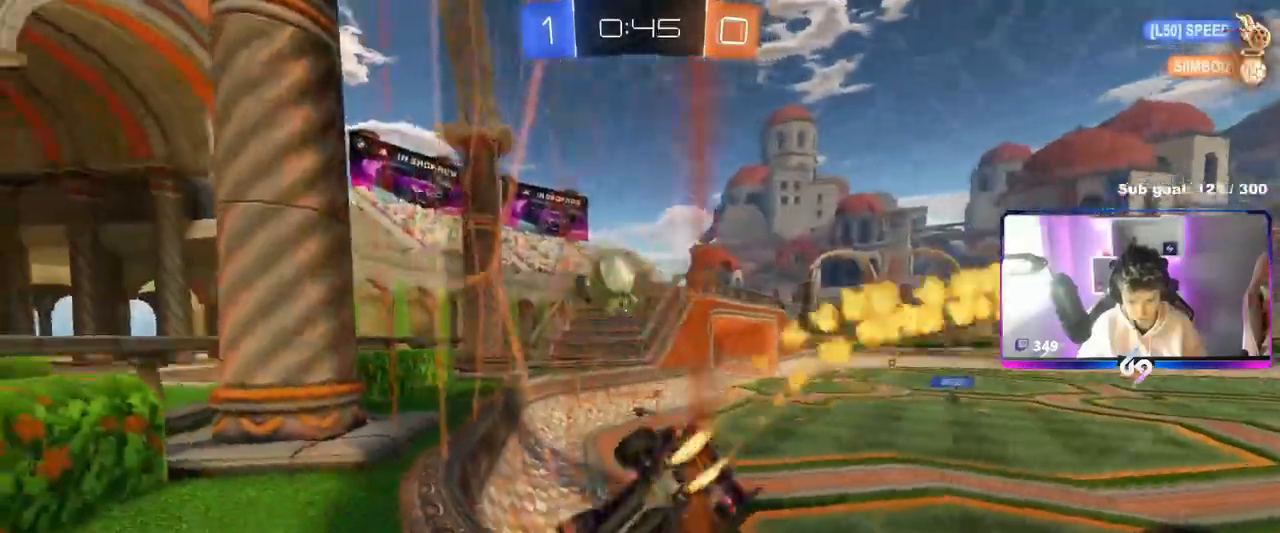
{"keys": ["w"], "mouse": ["left"], "mouse_move": "still", "events": [[50, "a", "up"], [250, "d", "down"], [384, "d", "up"]]}
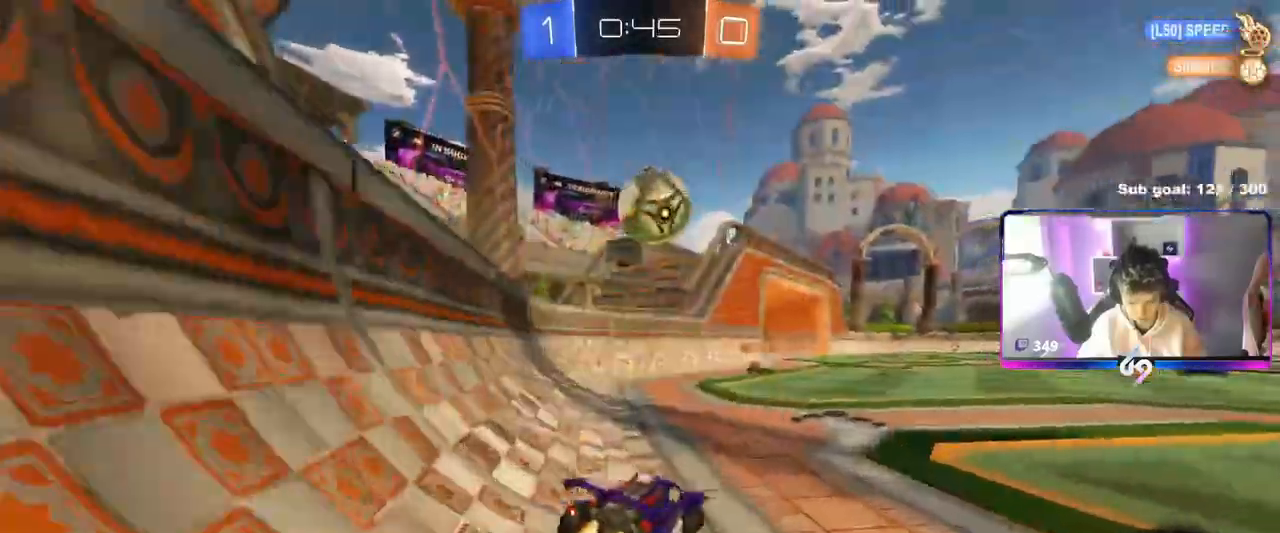
{"keys": ["a", "shift"], "mouse": ["right"], "mouse_move": "down-left", "events": [[67, "d", "down"], [117, "w", "up"], [167, "d", "up"], [167, "mouse_right", "down"], [267, "mouse_right", "up"], [351, "a", "down"], [351, "shift", "down"], [401, "mouse_right", "down"], [451, "mouse_left", "up"]]}
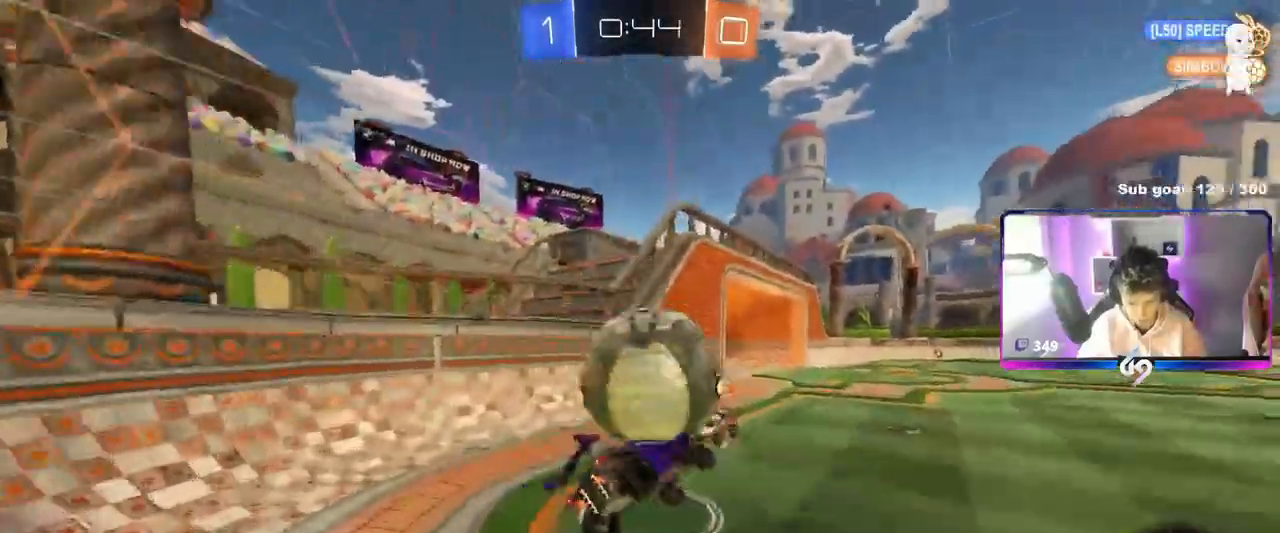
{"keys": ["a"], "mouse": [], "mouse_move": "still", "events": [[133, "mouse_right", "up"], [467, "shift", "up"]]}
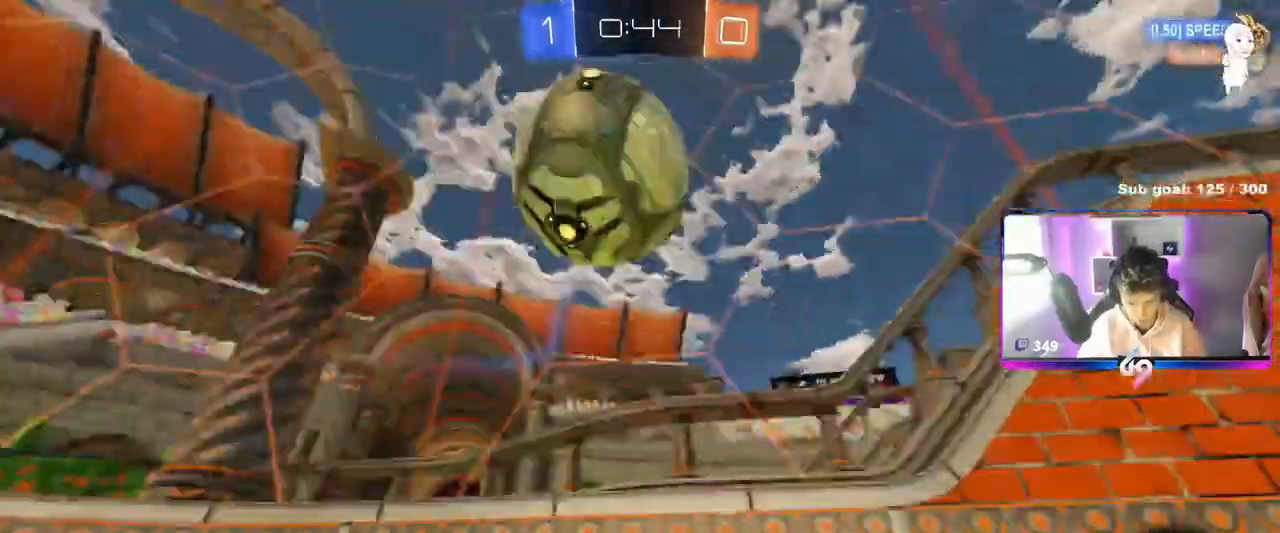
{"keys": ["d", "w"], "mouse": ["left"], "mouse_move": "still", "events": [[67, "a", "up"], [201, "d", "down"], [201, "w", "down"], [284, "mouse_left", "down"]]}
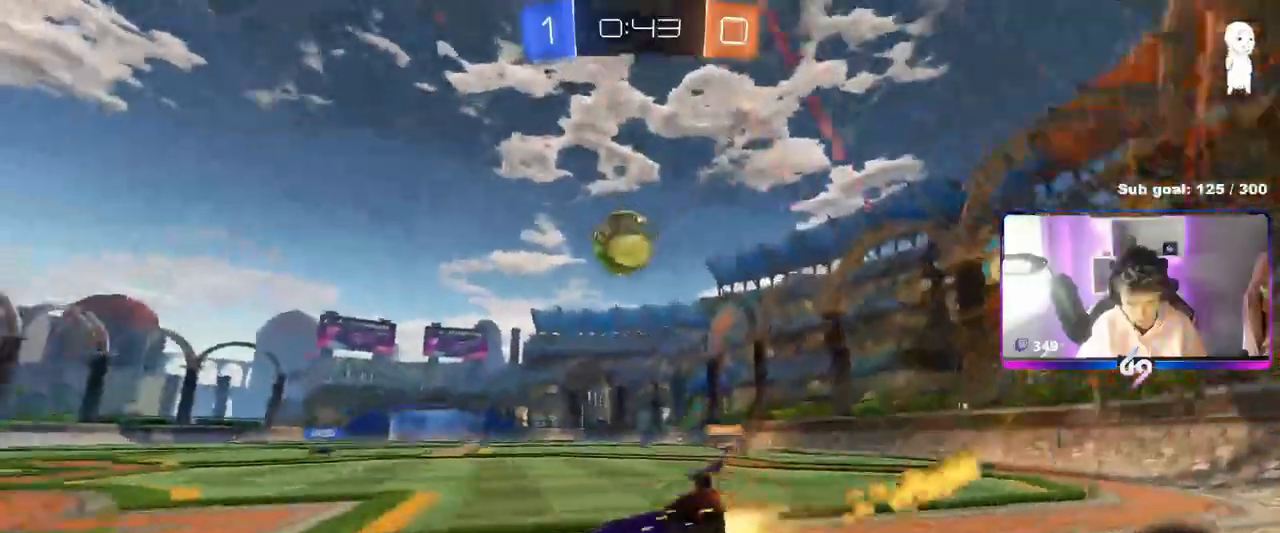
{"keys": ["d", "w"], "mouse": ["left"], "mouse_move": "still", "events": [[234, "a", "down"], [234, "d", "up"], [284, "a", "up"], [417, "d", "down"]]}
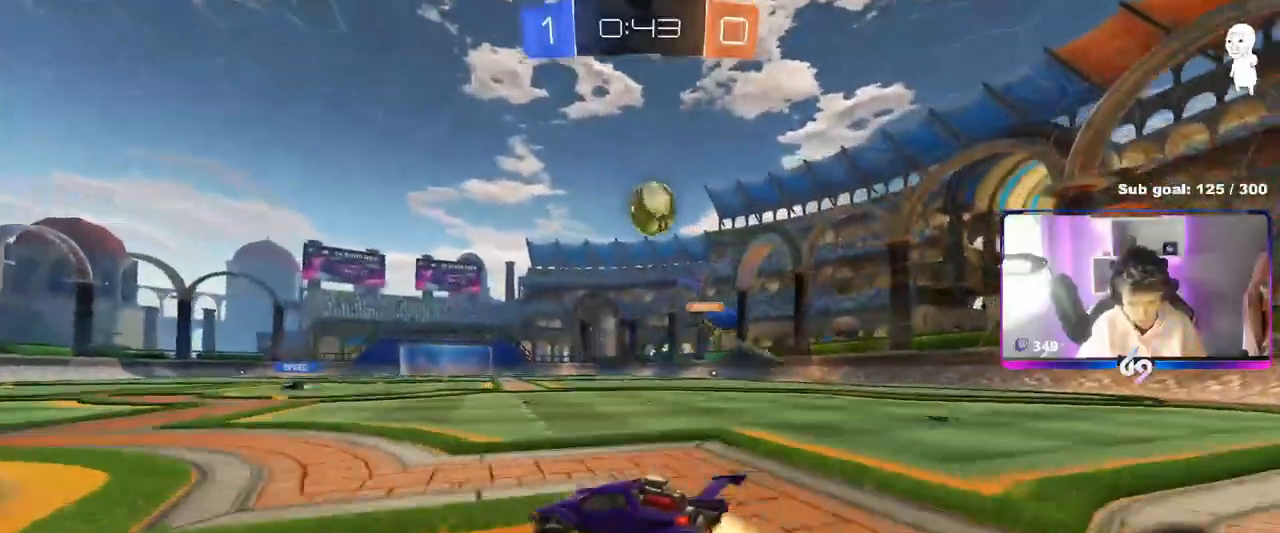
{"keys": ["a", "s", "shift"], "mouse": ["left", "right"], "mouse_move": "still", "events": [[16, "d", "up"], [50, "d", "down"], [50, "mouse_left", "up"], [250, "d", "up"], [283, "mouse_right", "down"], [333, "mouse_right", "up"], [333, "shift", "down"], [383, "a", "down"], [433, "mouse_left", "down"], [433, "mouse_right", "down"], [484, "s", "down"], [484, "w", "up"]]}
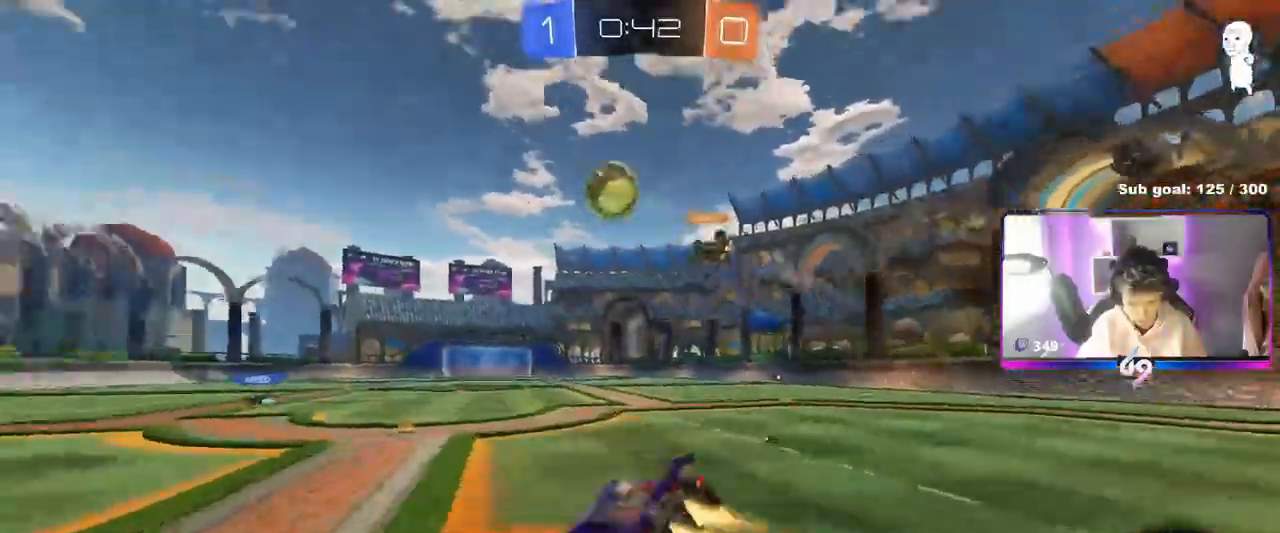
{"keys": ["a", "s", "shift"], "mouse": [], "mouse_move": "still", "events": [[67, "mouse_left", "up"], [67, "mouse_right", "up"], [117, "space", "down"], [301, "space", "up"], [351, "s", "up"], [451, "s", "down"]]}
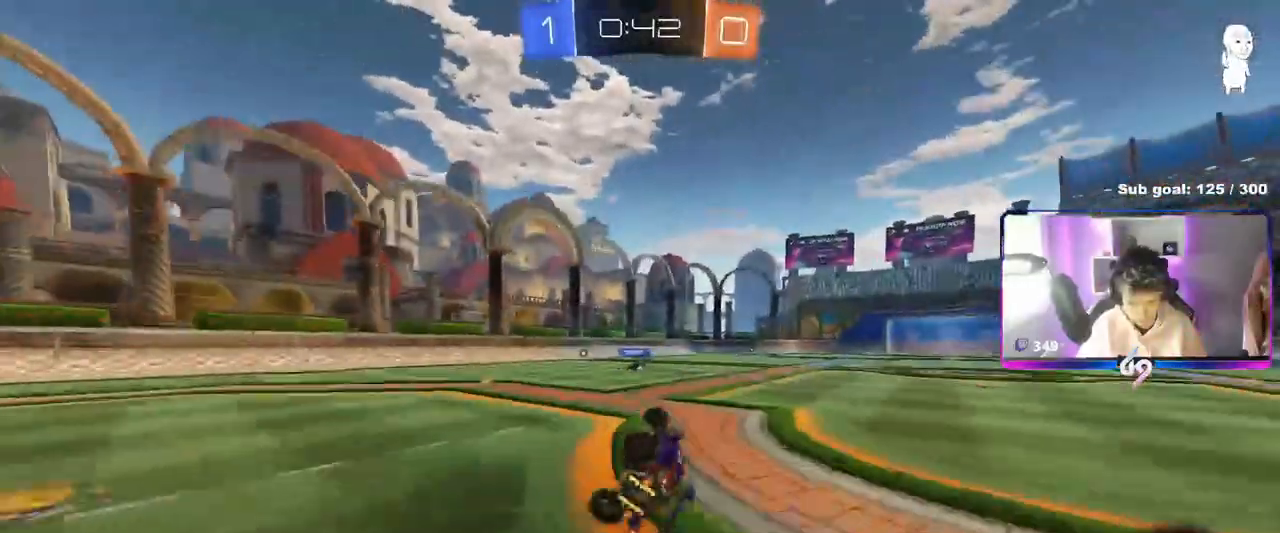
{"keys": ["d", "w"], "mouse": [], "mouse_move": "still", "events": [[217, "s", "up"], [217, "shift", "up"], [267, "a", "up"], [400, "d", "down"], [450, "w", "down"]]}
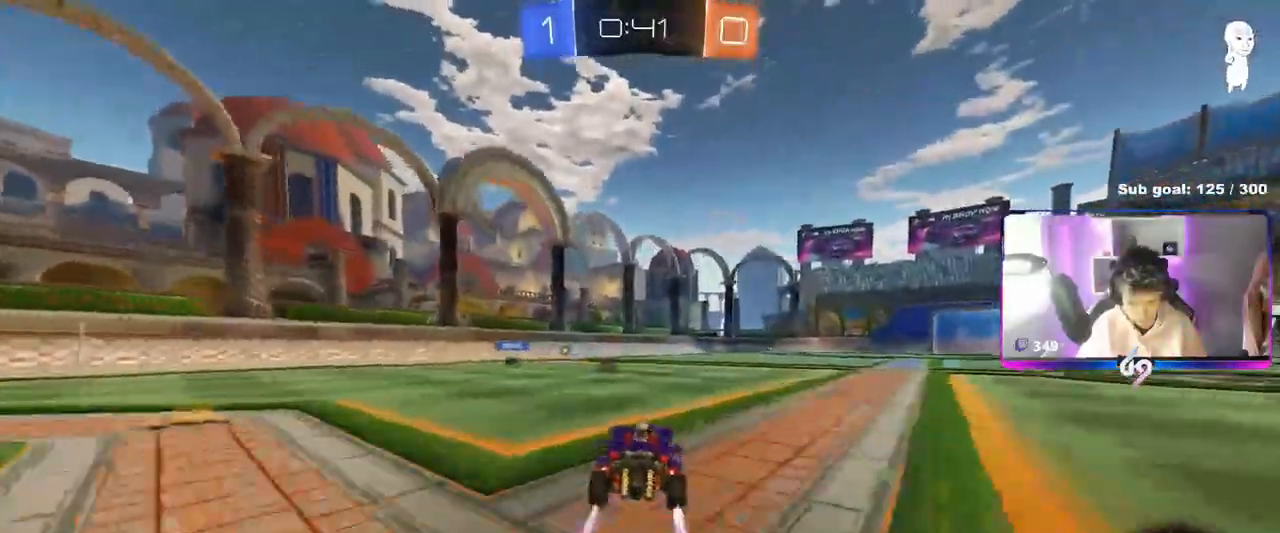
{"keys": ["space", "w"], "mouse": [], "mouse_move": "still", "events": [[67, "d", "up"], [150, "a", "down"], [250, "a", "up"], [434, "space", "down"]]}
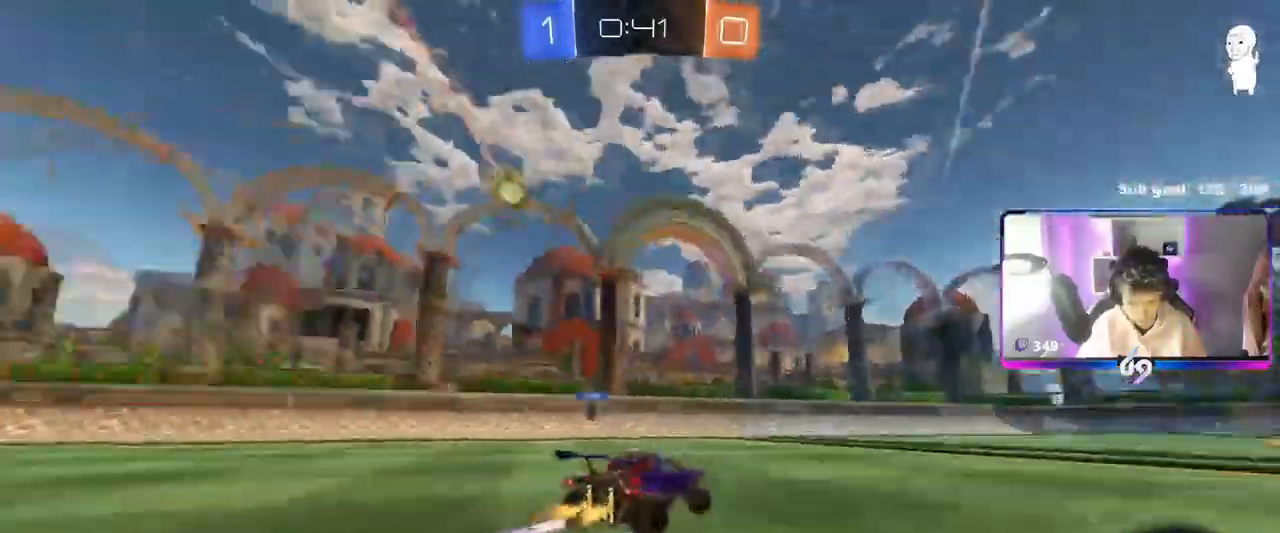
{"keys": ["w"], "mouse": [], "mouse_move": "still", "events": [[66, "a", "down"], [100, "space", "up"], [217, "a", "up"], [333, "a", "down"], [450, "a", "up"]]}
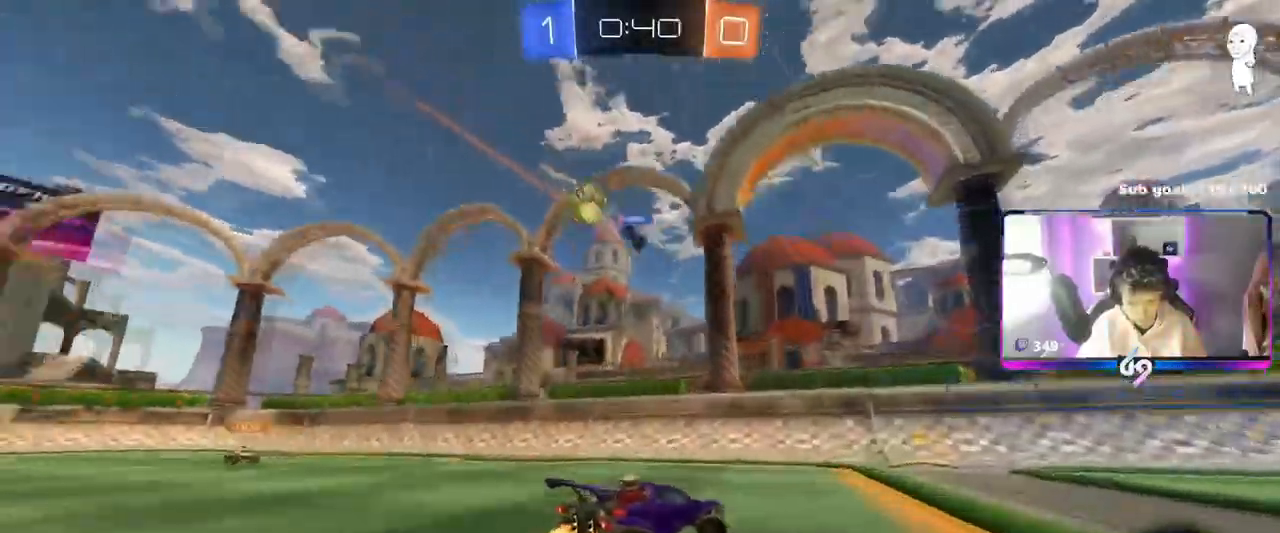
{"keys": ["d", "w"], "mouse": ["left"], "mouse_move": "still", "events": [[117, "d", "down"], [167, "shift", "down"], [217, "mouse_left", "down"], [317, "shift", "up"]]}
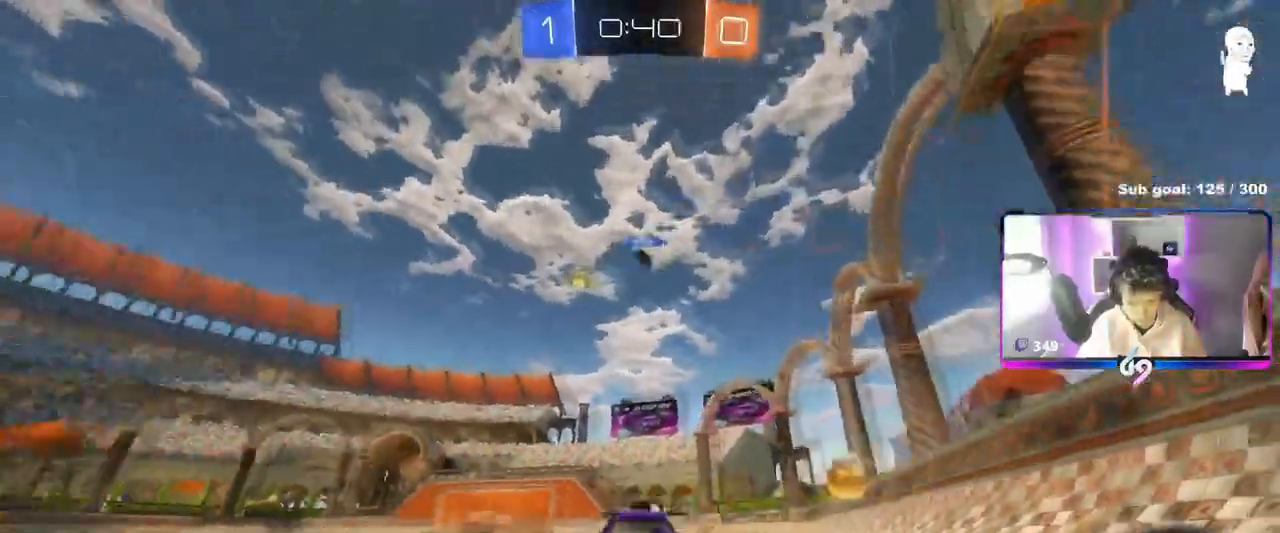
{"keys": ["d", "w"], "mouse": ["left"], "mouse_move": "still", "events": []}
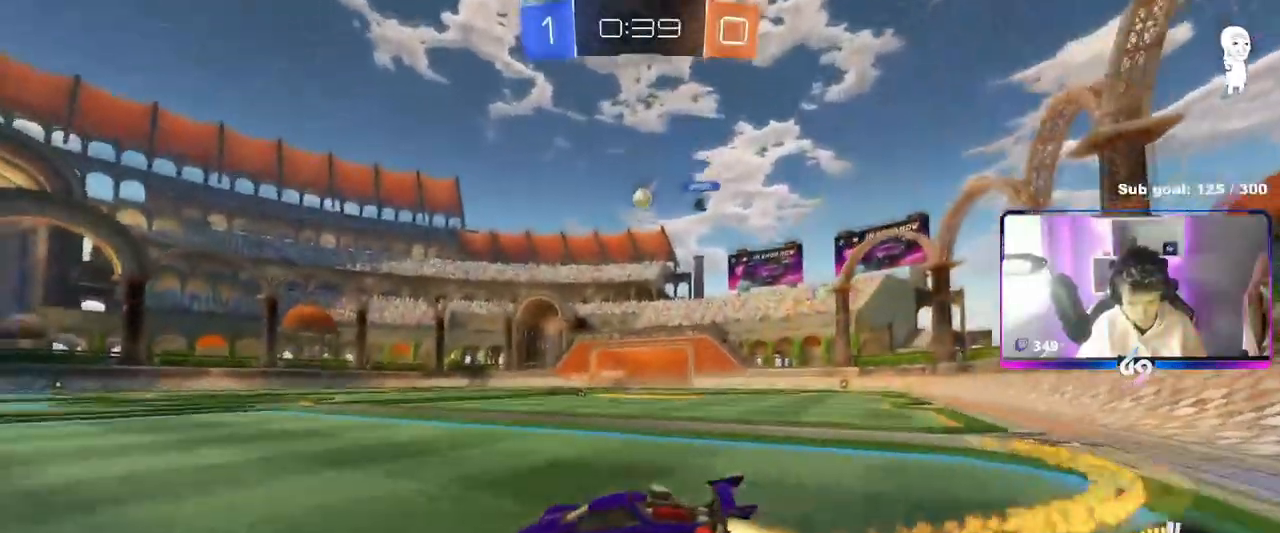
{"keys": ["d", "s", "shift"], "mouse": [], "mouse_move": "still", "events": [[50, "mouse_right", "down"], [100, "shift", "down"], [150, "mouse_right", "up"], [200, "mouse_right", "down"], [200, "s", "down"], [217, "w", "up"], [284, "mouse_left", "up"], [384, "mouse_right", "up"]]}
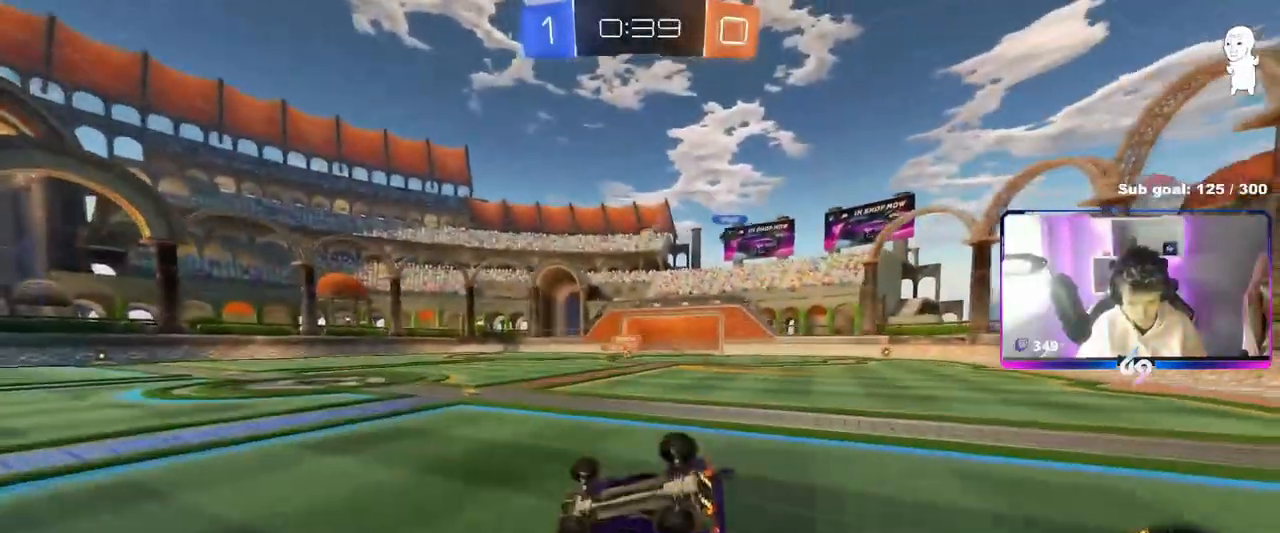
{"keys": [], "mouse": [], "mouse_move": "still", "events": [[66, "s", "up"], [116, "s", "down"], [417, "shift", "up"], [450, "s", "up"], [484, "d", "up"]]}
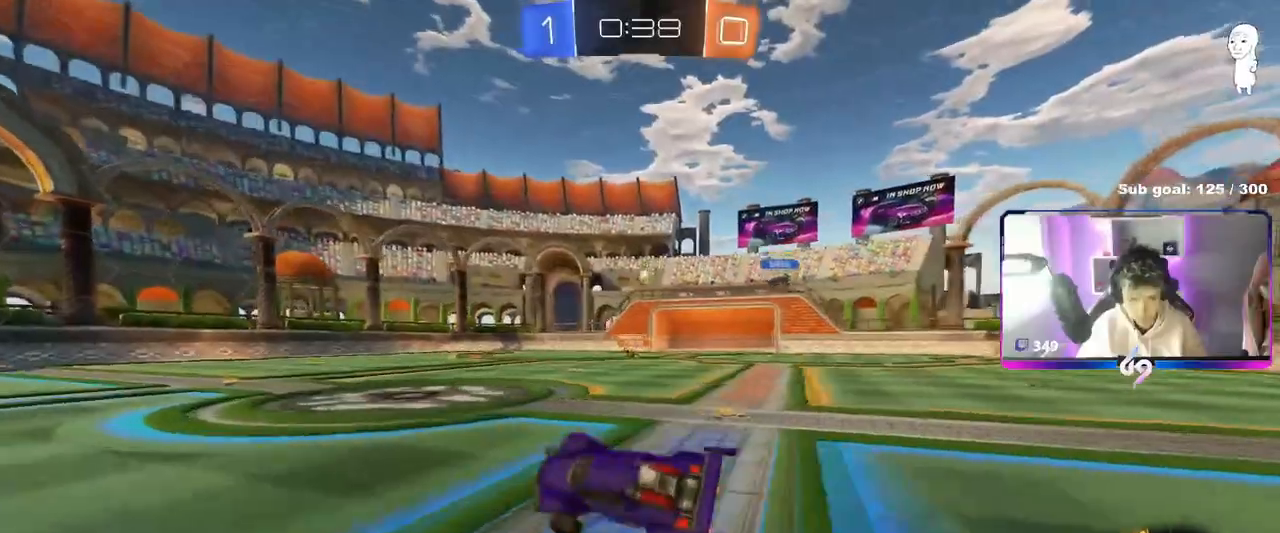
{"keys": ["w"], "mouse": [], "mouse_move": "still", "events": [[134, "mouse_left", "down"], [184, "w", "down"], [234, "d", "down"], [284, "mouse_left", "up"], [467, "d", "up"]]}
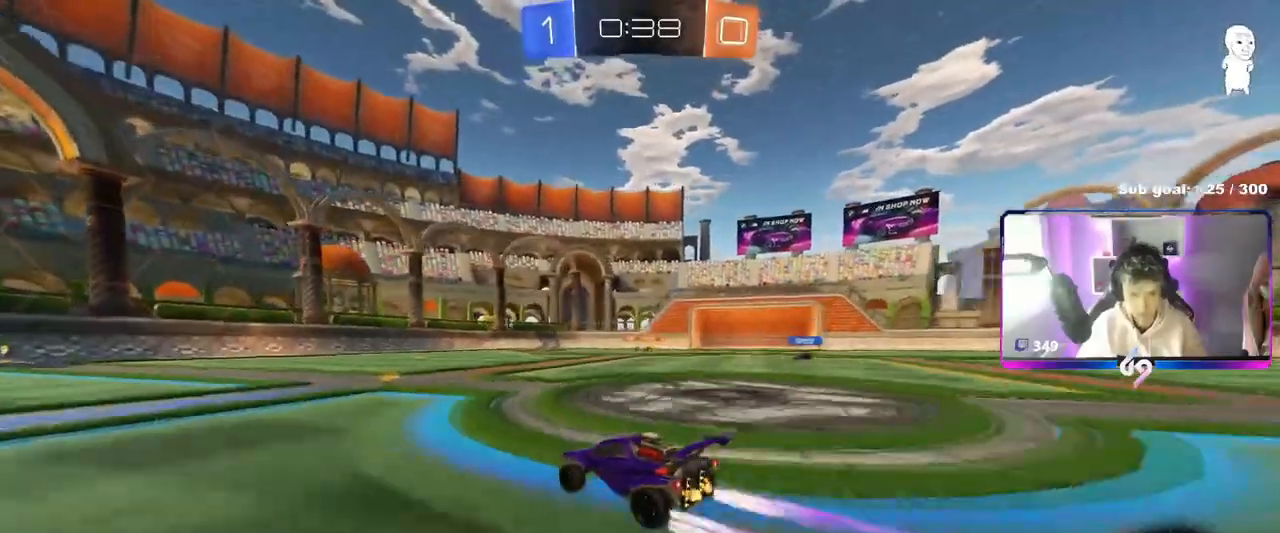
{"keys": ["w"], "mouse": [], "mouse_move": "still", "events": []}
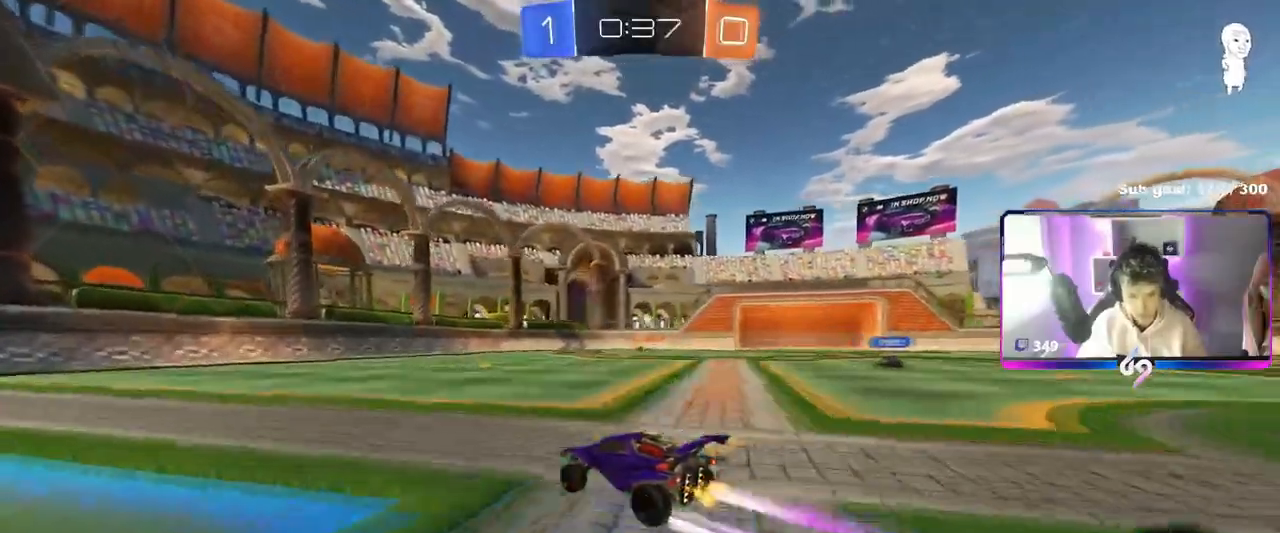
{"keys": ["w"], "mouse": [], "mouse_move": "still", "events": []}
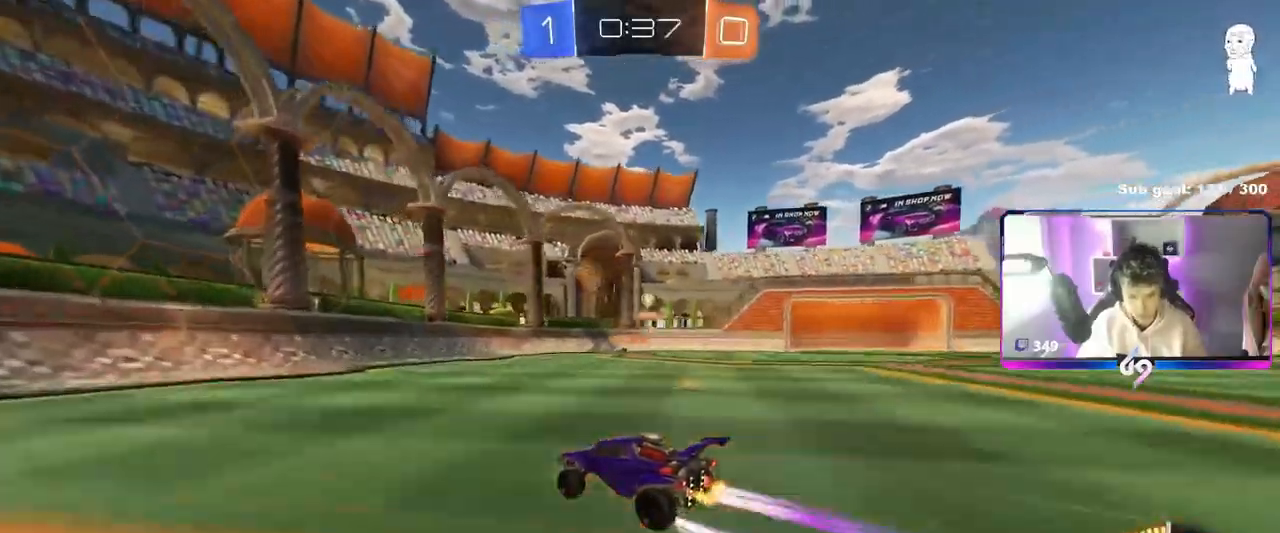
{"keys": ["w"], "mouse": [], "mouse_move": "still", "events": []}
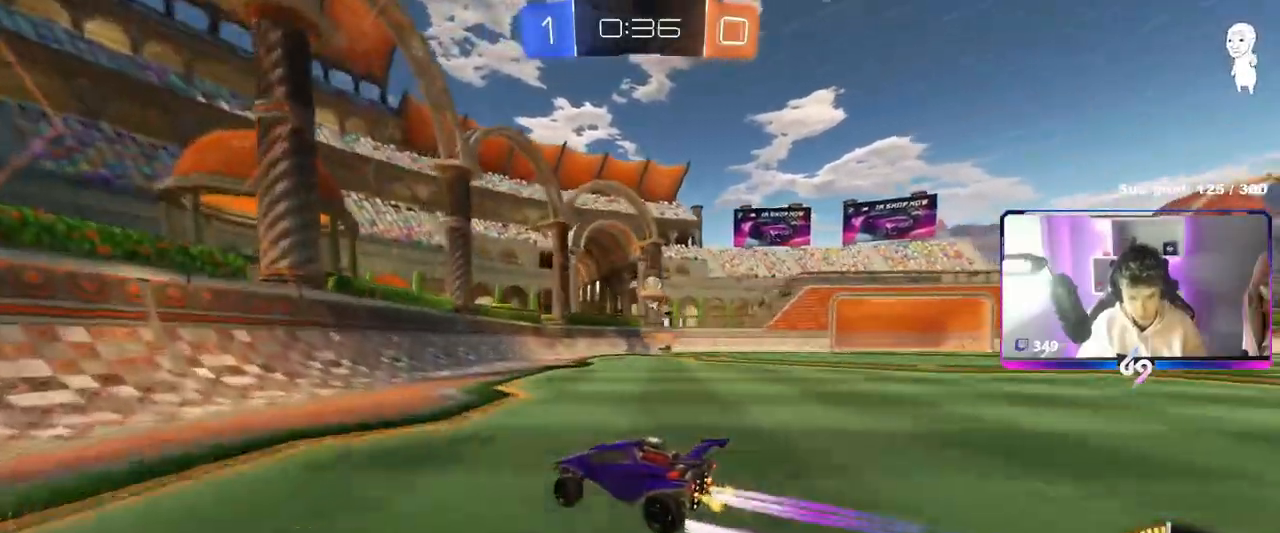
{"keys": ["d", "w"], "mouse": [], "mouse_move": "still", "events": [[100, "d", "down"], [284, "d", "up"], [384, "d", "down"]]}
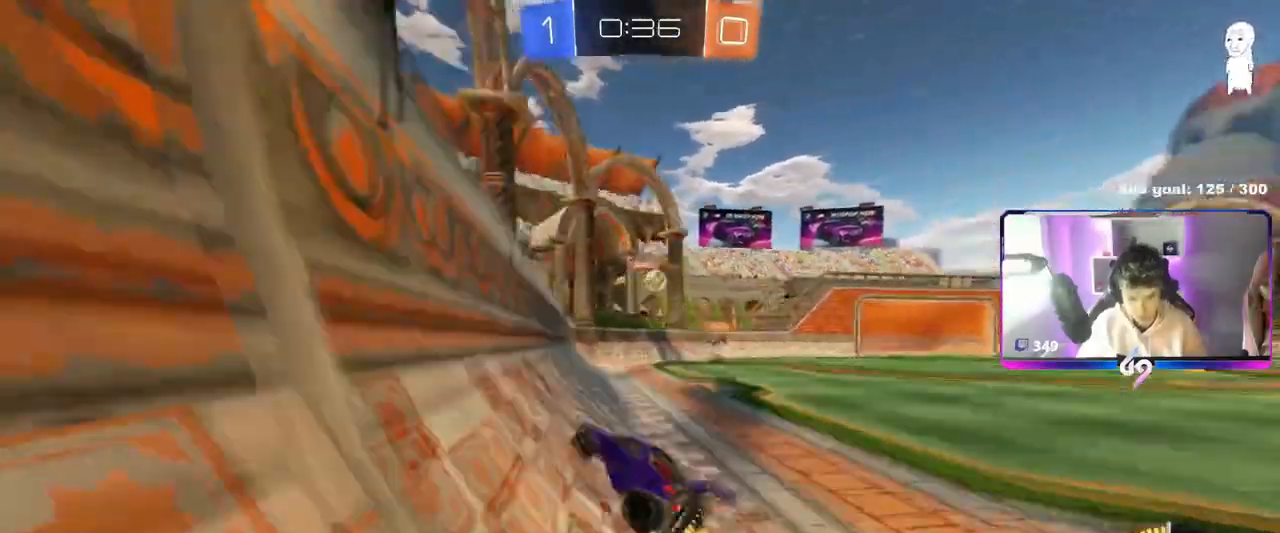
{"keys": ["a", "s", "shift"], "mouse": [], "mouse_move": "still", "events": [[217, "mouse_left", "down"], [300, "d", "up"], [300, "w", "up"], [350, "mouse_right", "down"], [350, "s", "down"], [400, "d", "down"], [450, "a", "down"], [450, "mouse_left", "up"], [484, "d", "up"], [484, "mouse_right", "up"], [484, "shift", "down"]]}
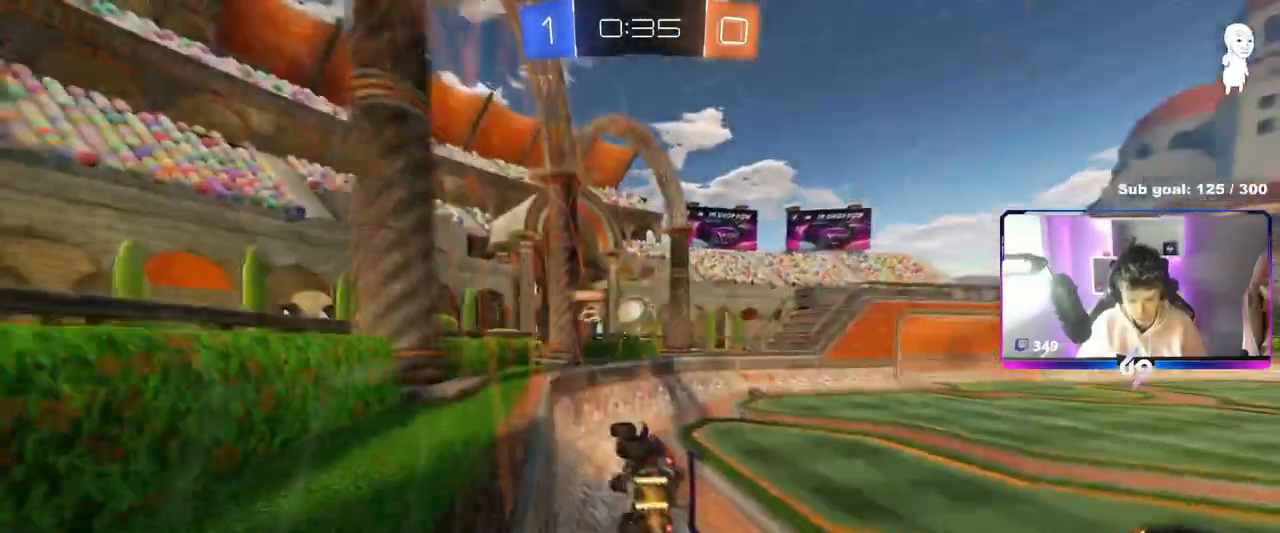
{"keys": ["a", "shift"], "mouse": [], "events": [[34, "s", "up"], [184, "w", "down"], [267, "mouse_right", "down"], [317, "s", "down"], [317, "w", "up"], [417, "mouse_right", "up"], [417, "s", "up"]]}